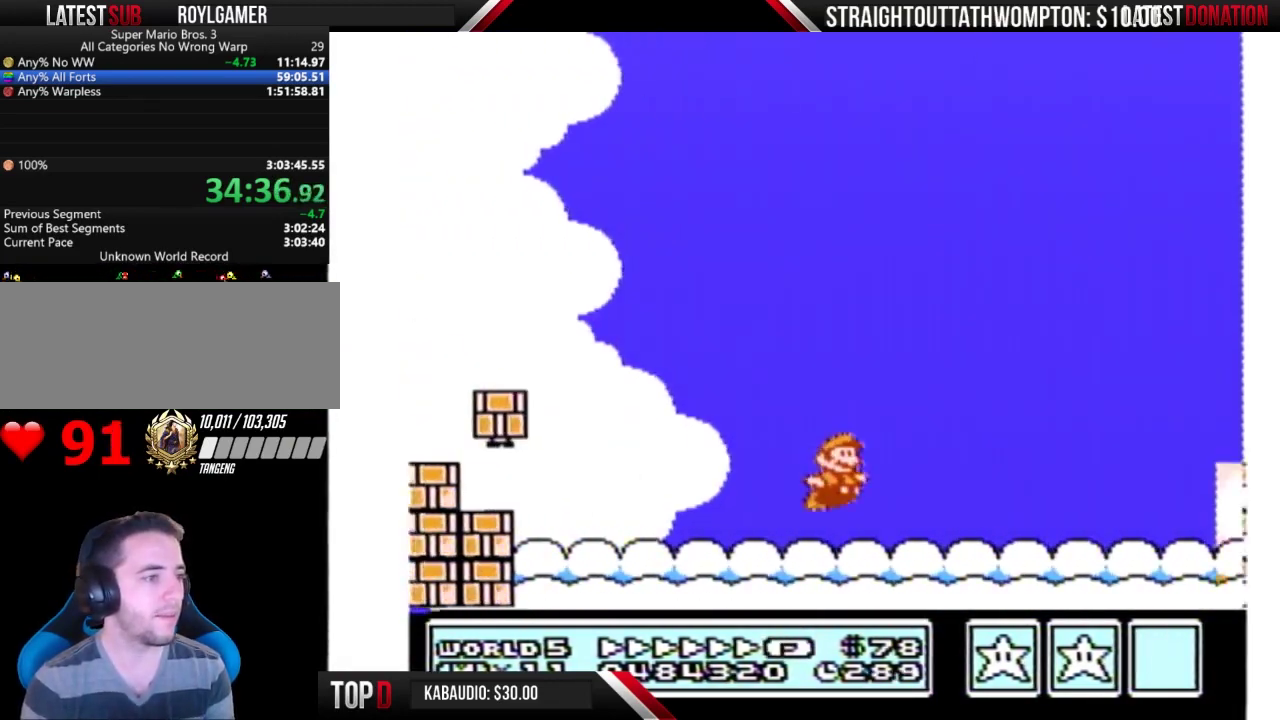
Gameplay with a controller (Nintendo layout); each line is a JSON object with the inputs held at the frame after it. "events" lists button and stick changes between this image and that frame as [ms after this image, input, new state], when the widget could be followed in between. Not read: L3 R3.
{"buttons": ["B", "DPAD_RIGHT"], "events": []}
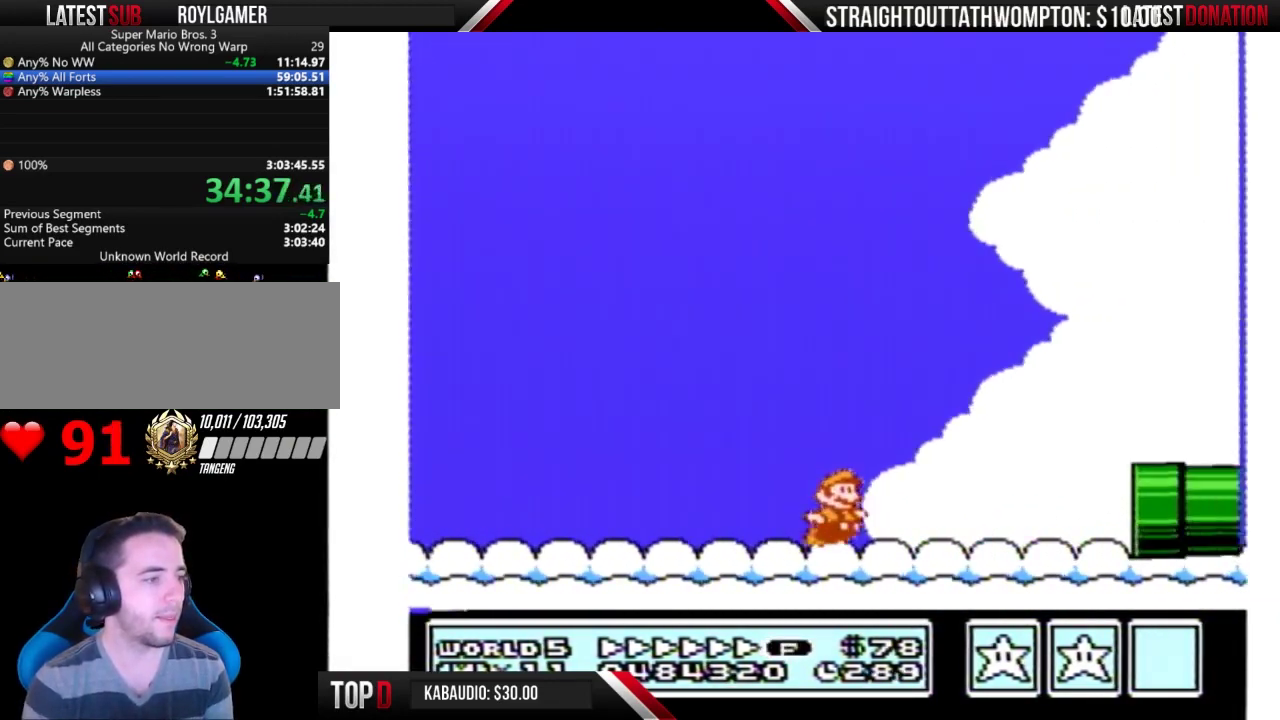
{"buttons": ["B", "DPAD_RIGHT"], "events": []}
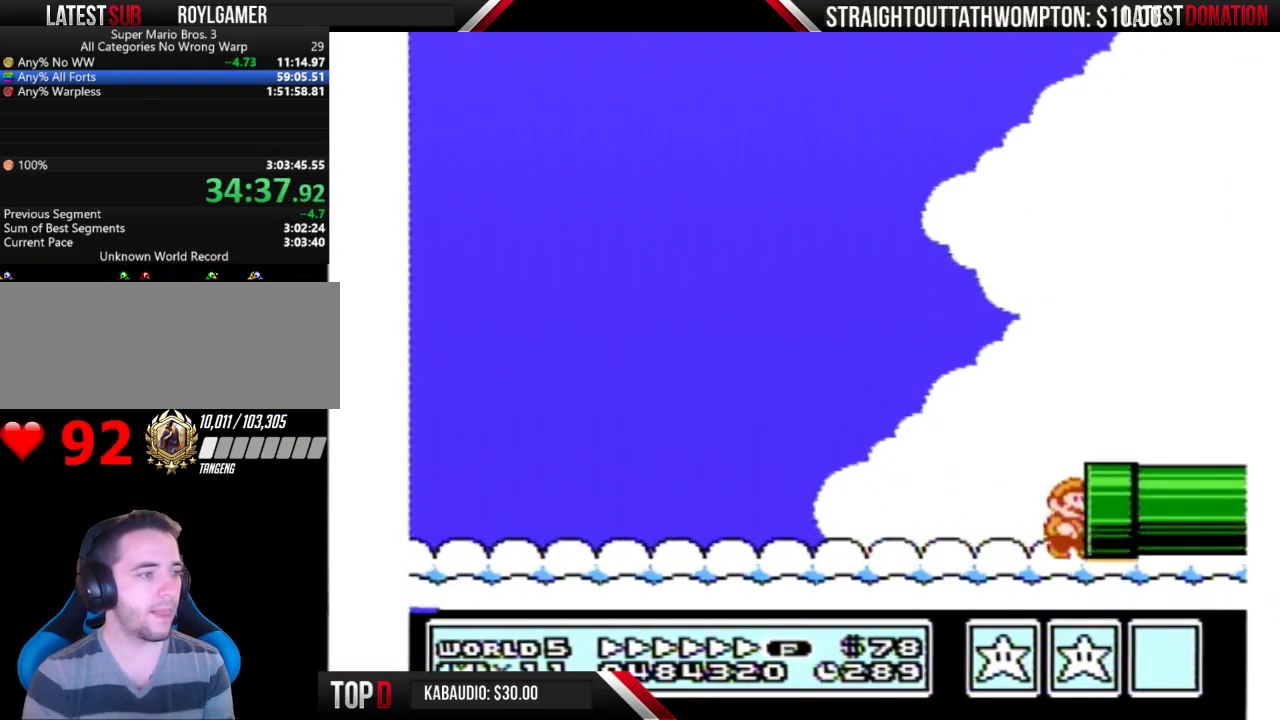
{"buttons": ["B", "DPAD_RIGHT"], "events": []}
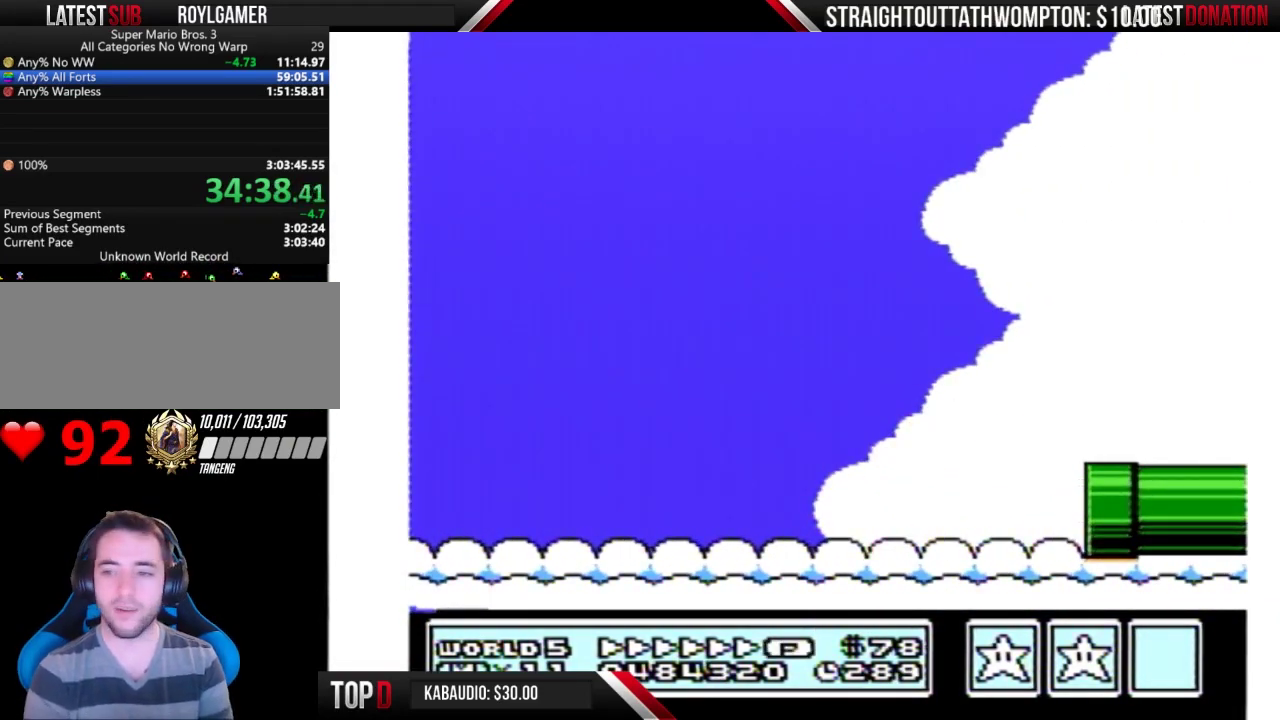
{"buttons": ["B"], "events": [[167, "DPAD_RIGHT", "up"]]}
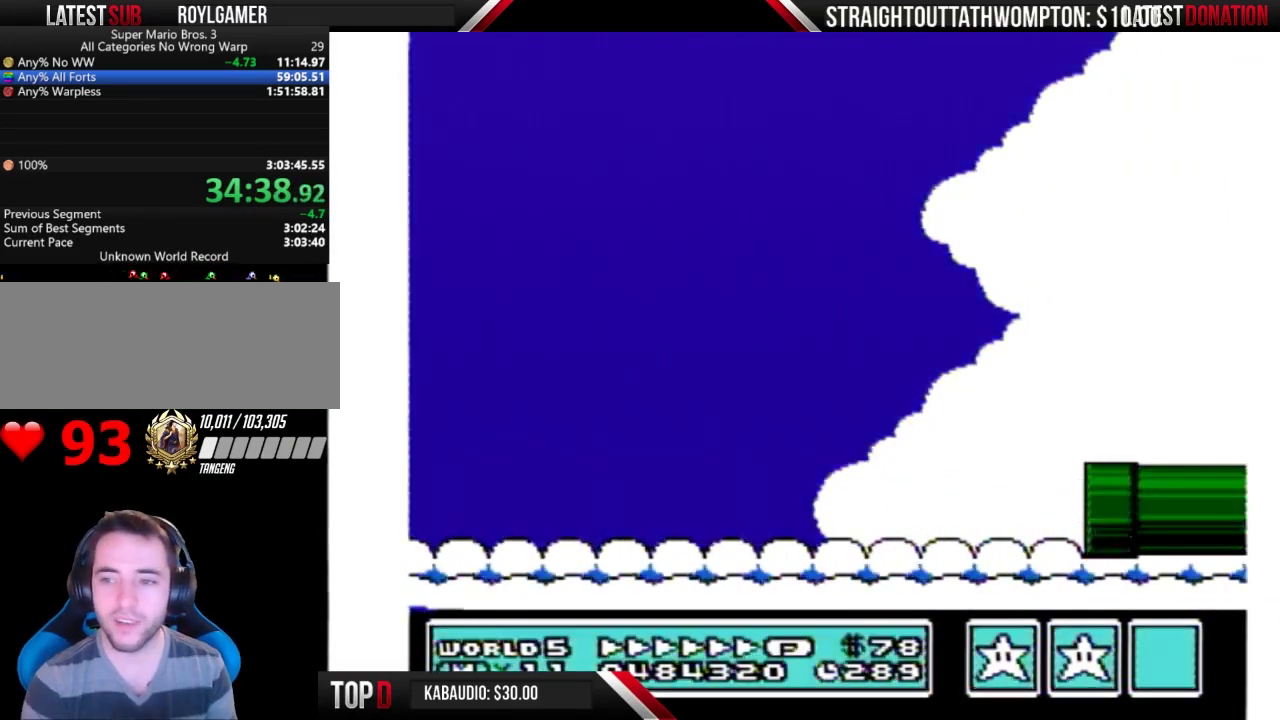
{"buttons": ["B", "DPAD_RIGHT"], "events": [[500, "DPAD_RIGHT", "down"]]}
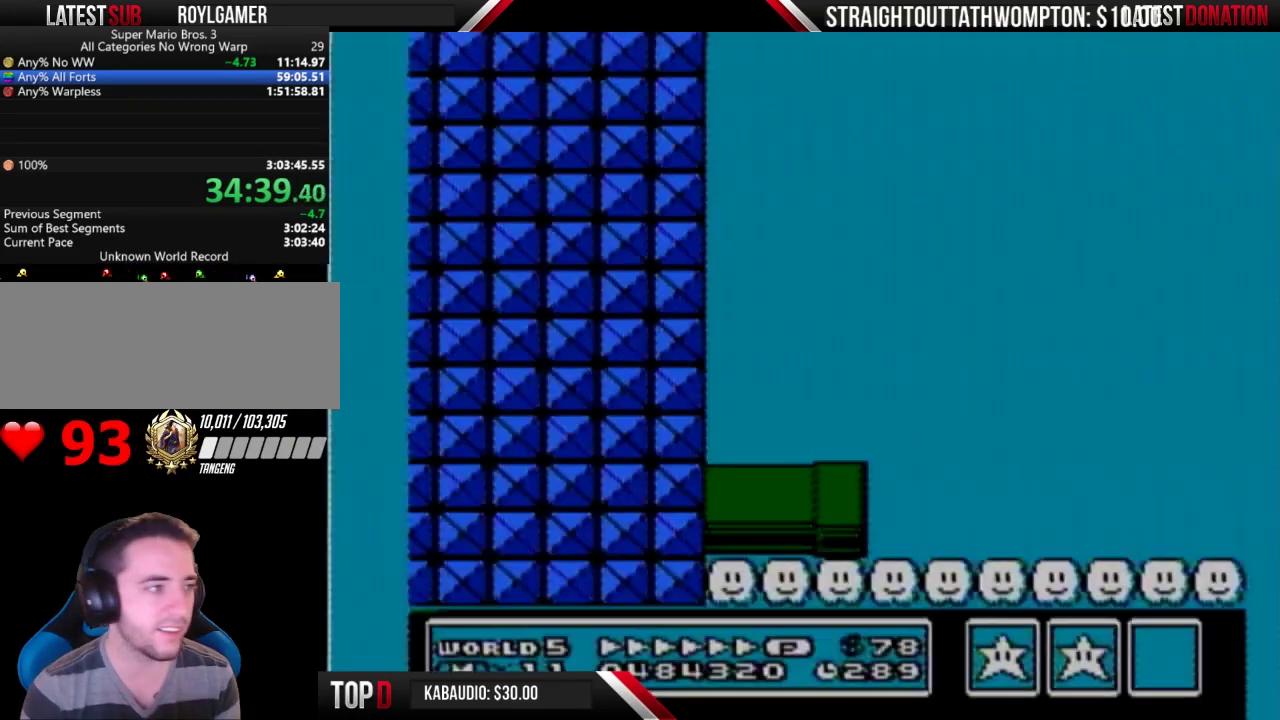
{"buttons": ["B", "DPAD_RIGHT"], "events": []}
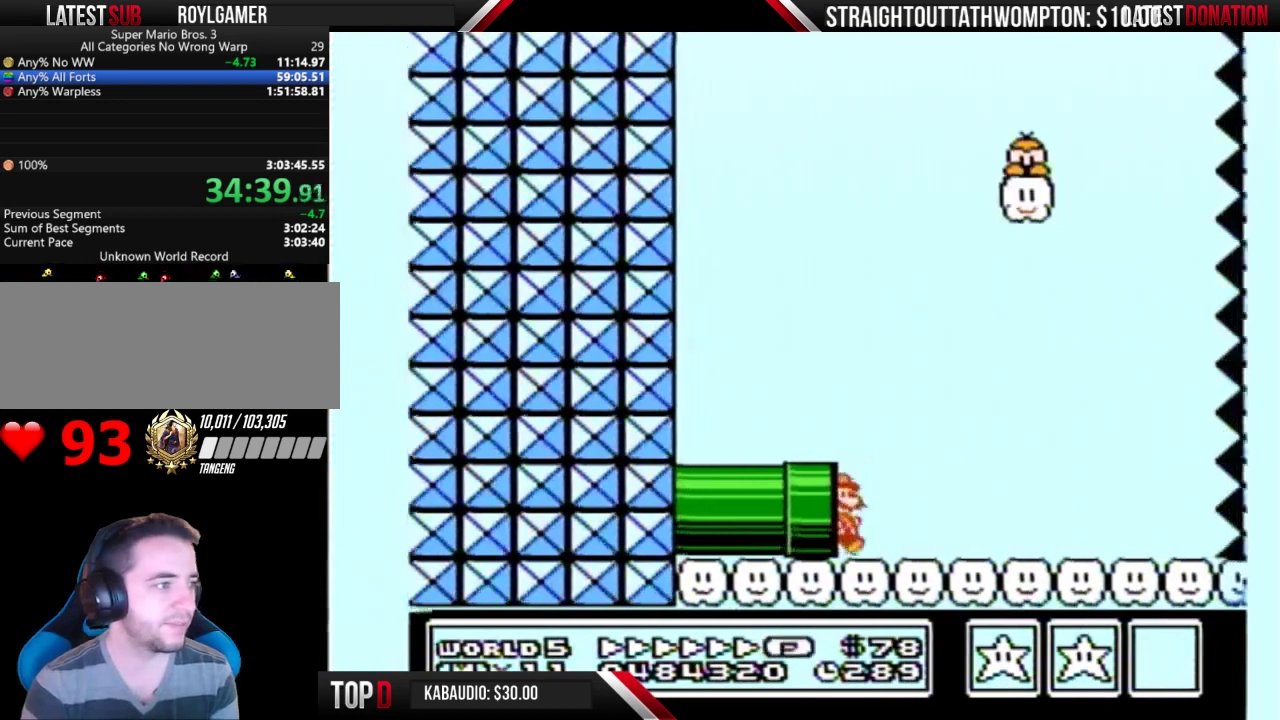
{"buttons": ["A", "B", "DPAD_RIGHT"], "events": [[367, "A", "down"]]}
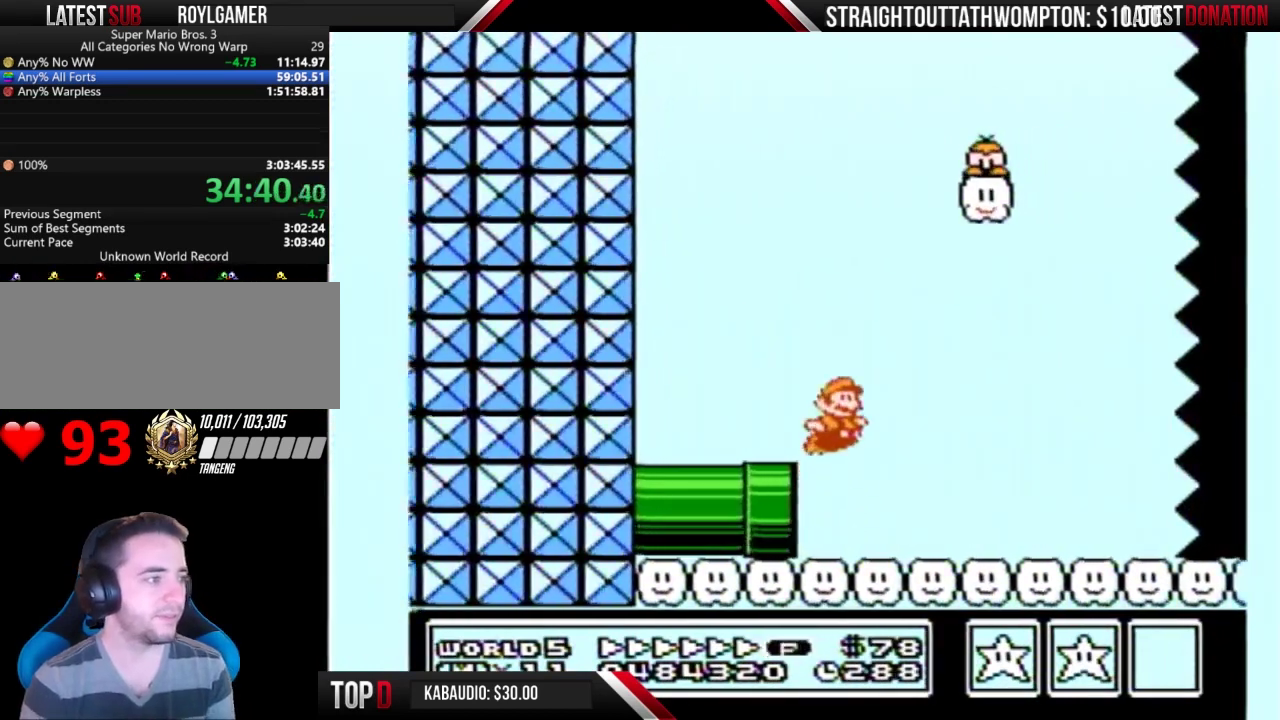
{"buttons": ["B", "DPAD_RIGHT"], "events": [[333, "A", "up"]]}
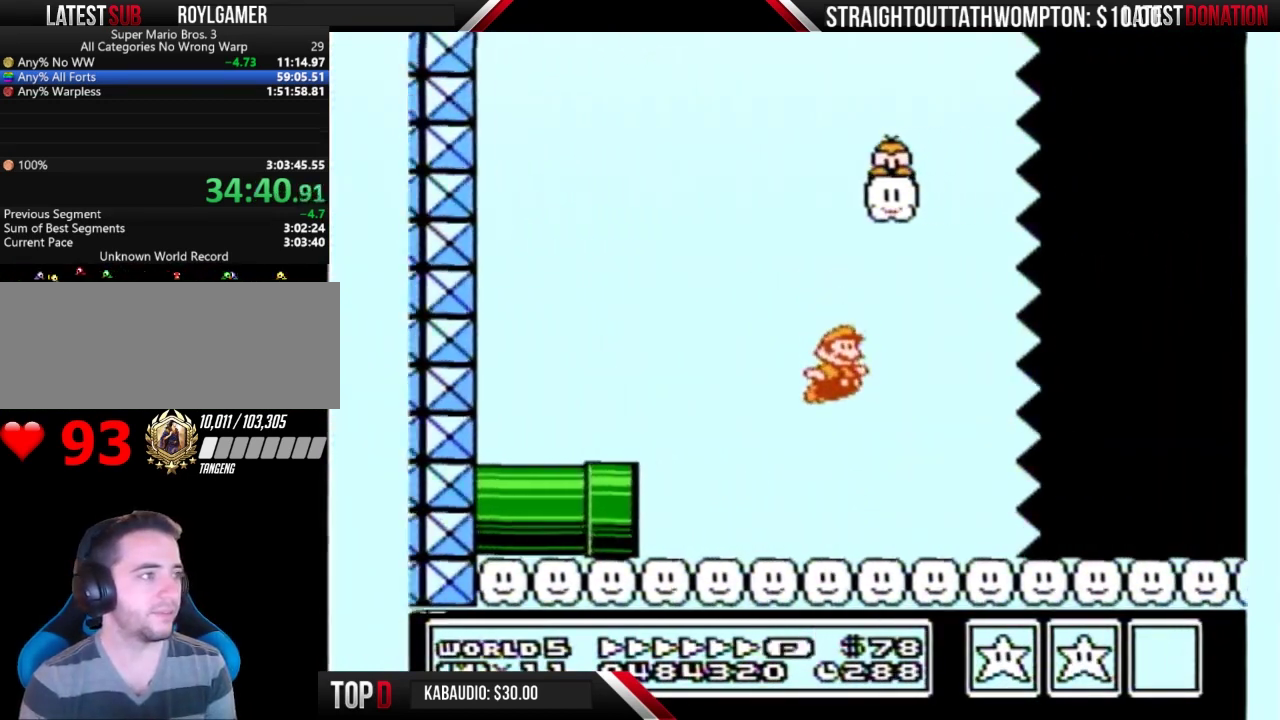
{"buttons": ["B", "DPAD_RIGHT"], "events": []}
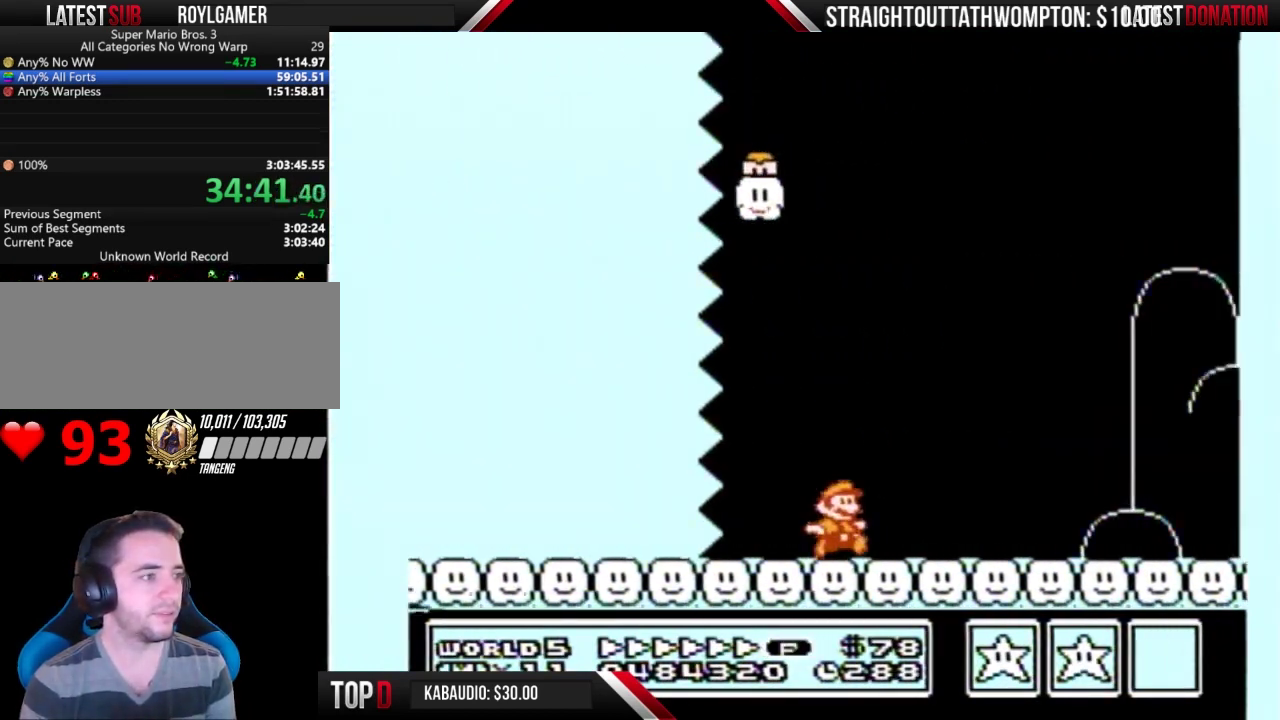
{"buttons": ["B", "DPAD_RIGHT"], "events": []}
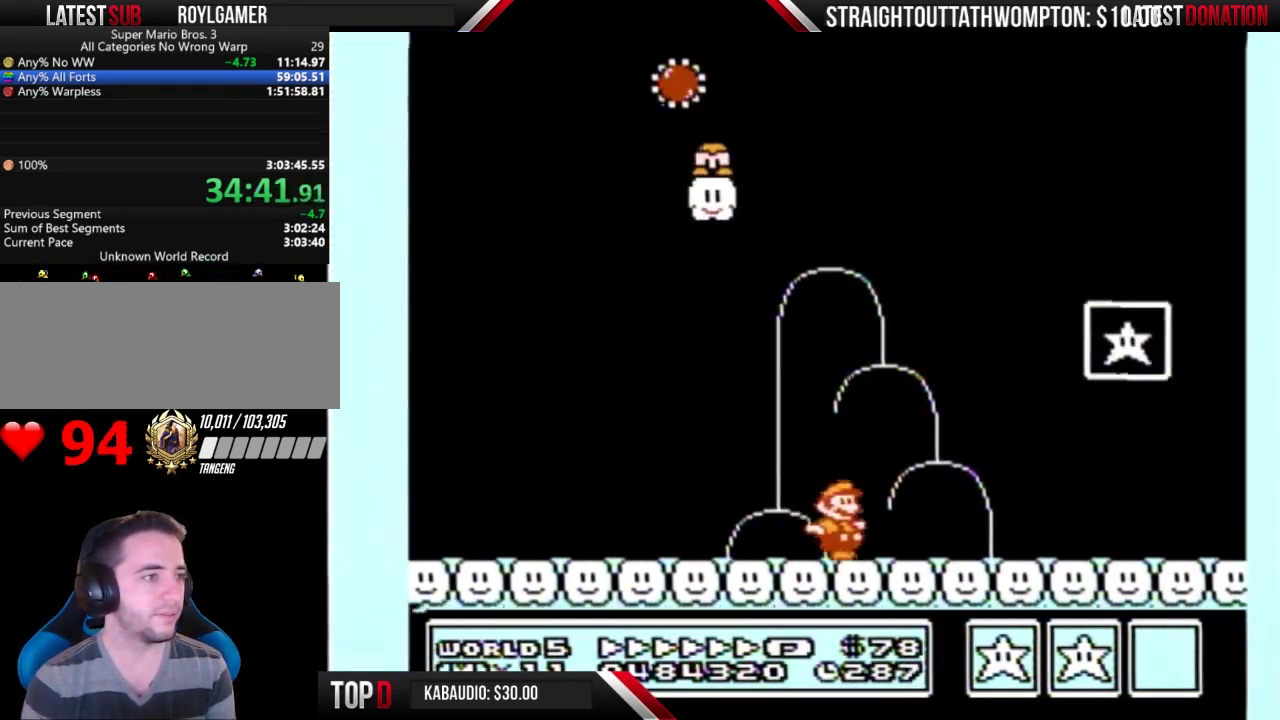
{"buttons": ["A", "B", "DPAD_RIGHT"], "events": [[200, "DPAD_LEFT", "down"], [200, "DPAD_RIGHT", "up"], [400, "A", "down"], [467, "DPAD_LEFT", "up"], [467, "DPAD_RIGHT", "down"]]}
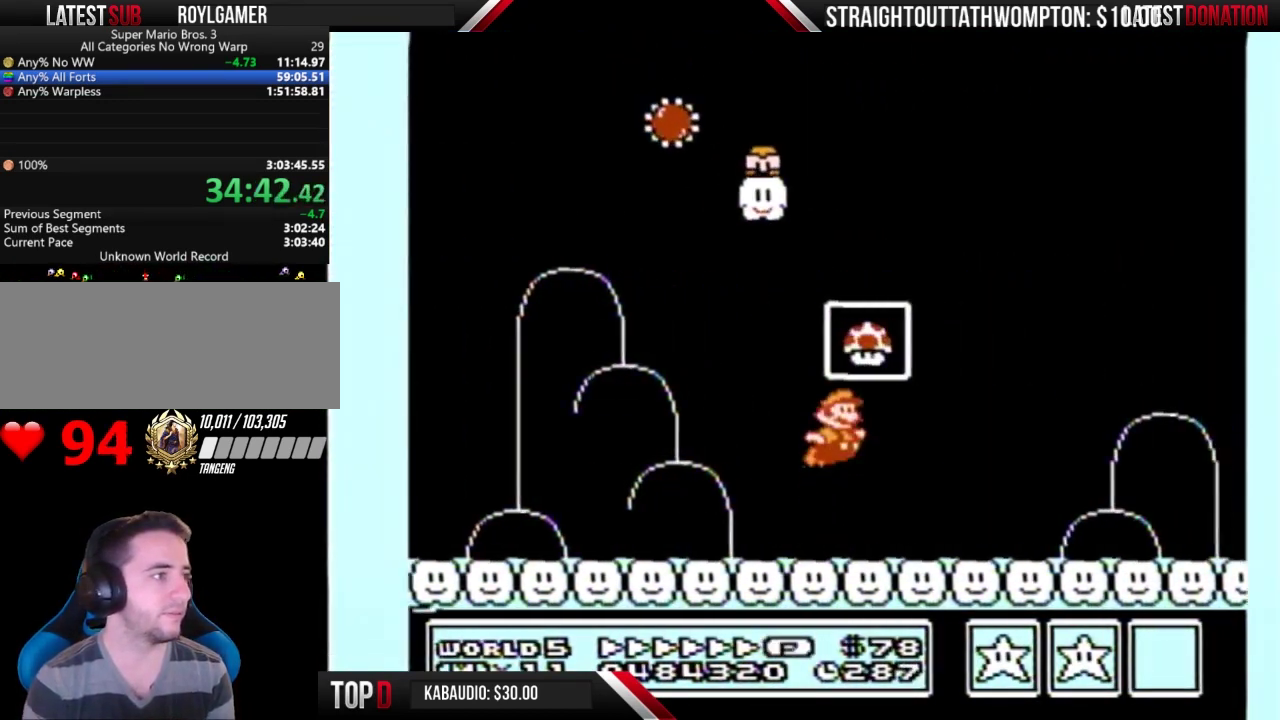
{"buttons": [], "events": [[200, "DPAD_RIGHT", "up"], [233, "A", "up"], [233, "B", "up"]]}
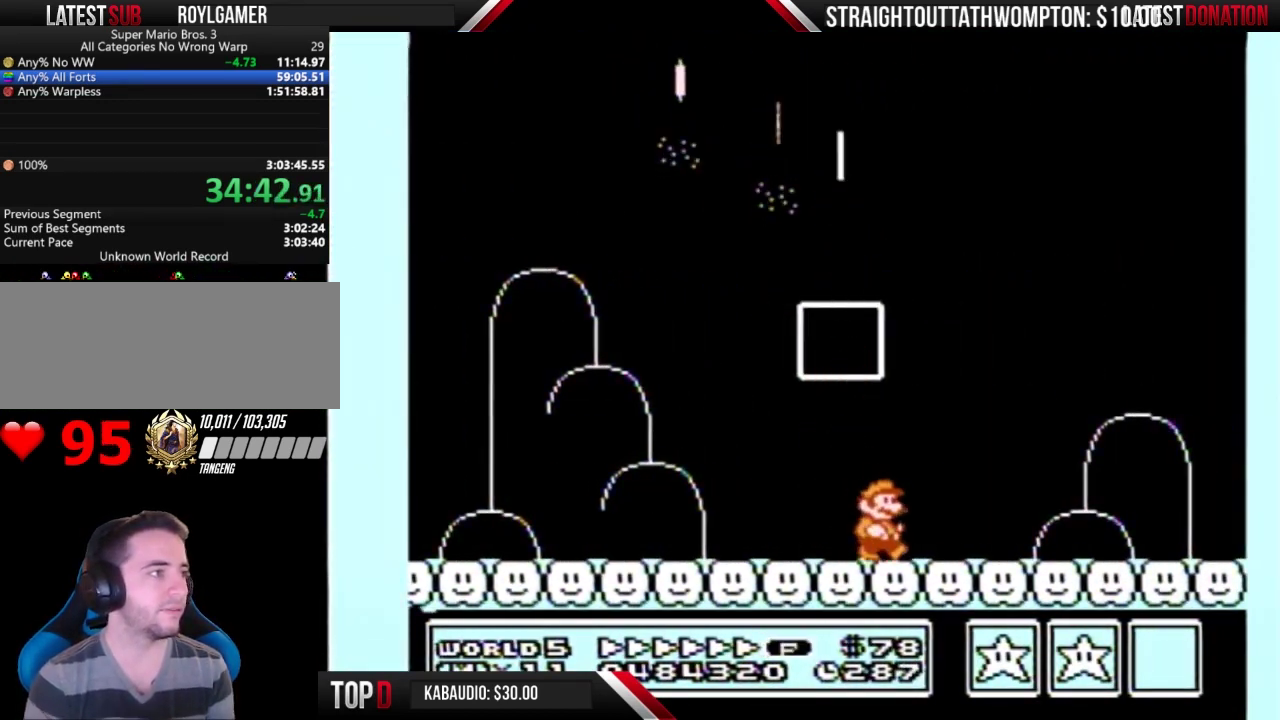
{"buttons": ["B"], "events": [[67, "B", "down"], [133, "B", "up"], [400, "B", "down"]]}
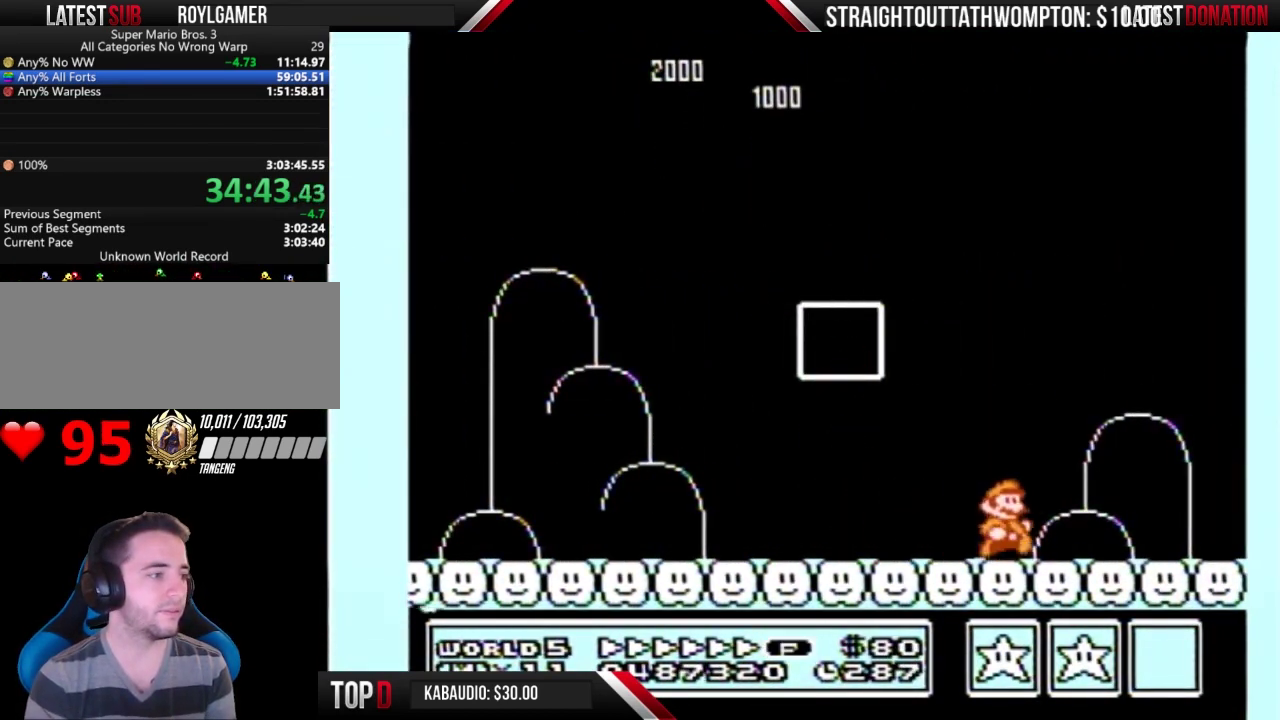
{"buttons": ["B"], "events": [[267, "A", "down"], [267, "B", "up"], [500, "A", "up"], [500, "B", "down"]]}
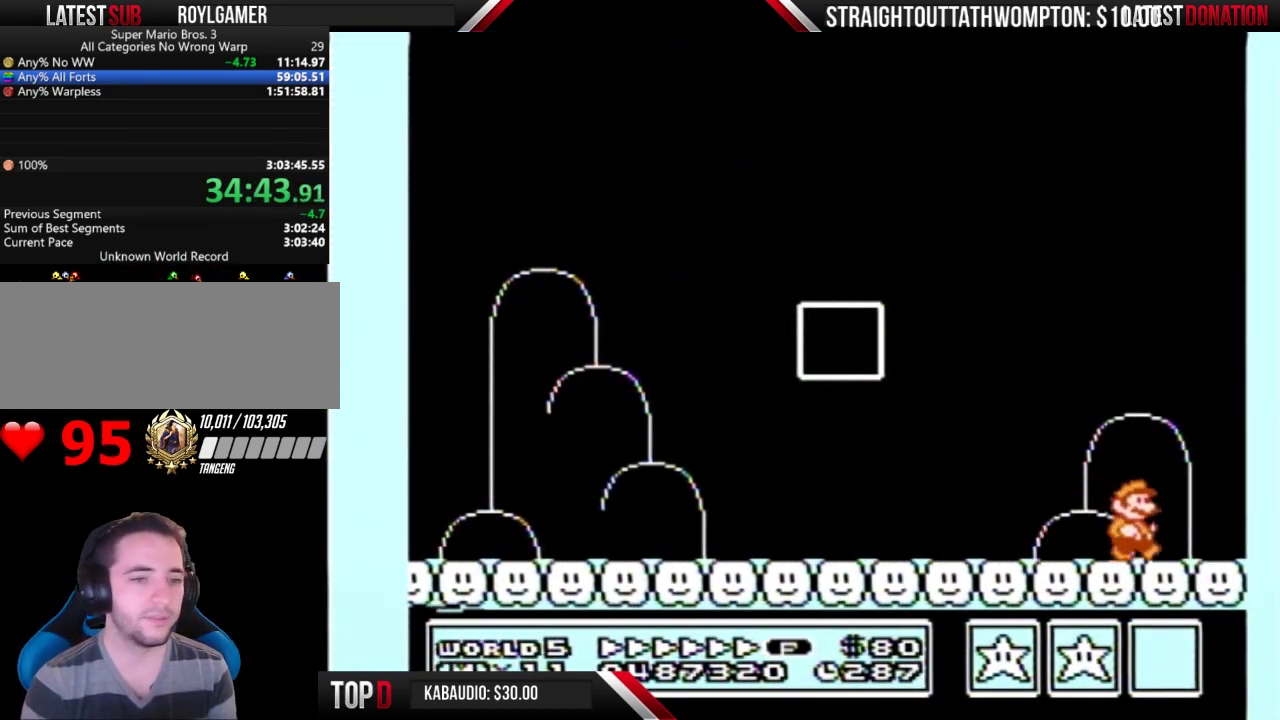
{"buttons": ["B"], "events": [[200, "A", "down"], [200, "B", "up"], [367, "A", "up"], [400, "B", "down"]]}
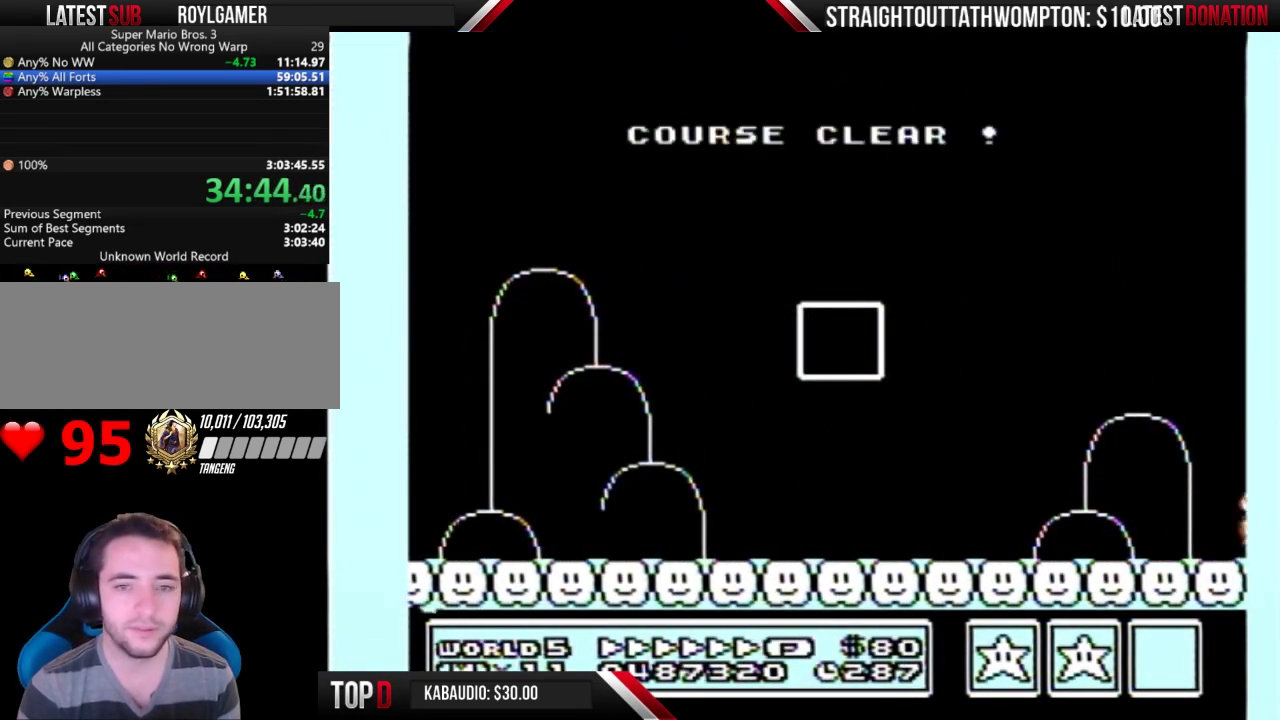
{"buttons": [], "events": [[200, "B", "up"]]}
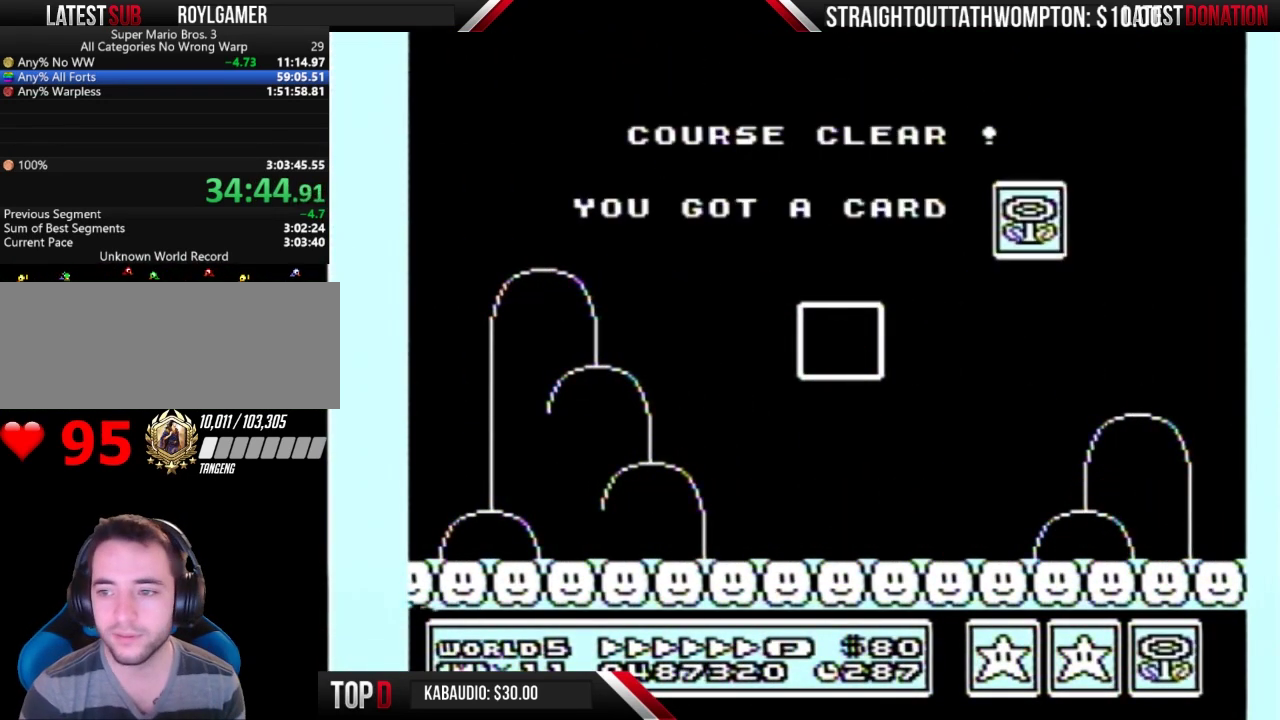
{"buttons": [], "events": [[200, "B", "down"], [267, "B", "up"]]}
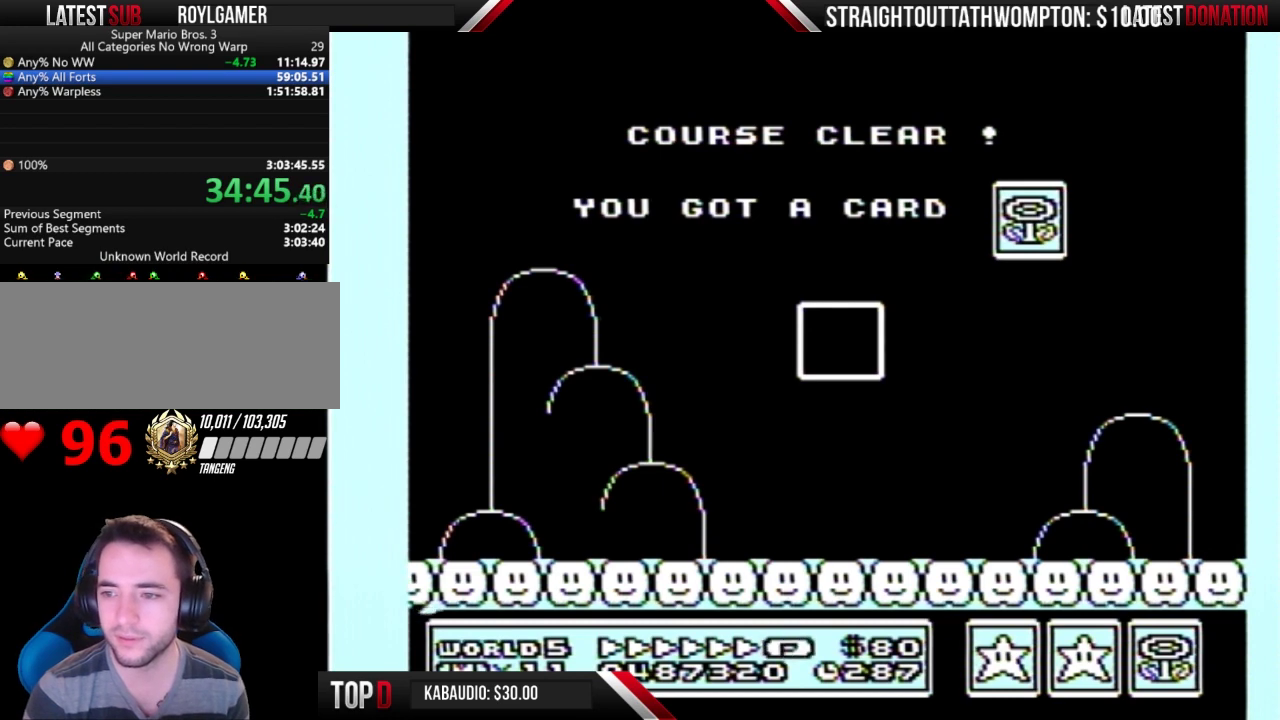
{"buttons": [], "events": [[200, "B", "down"], [433, "B", "up"]]}
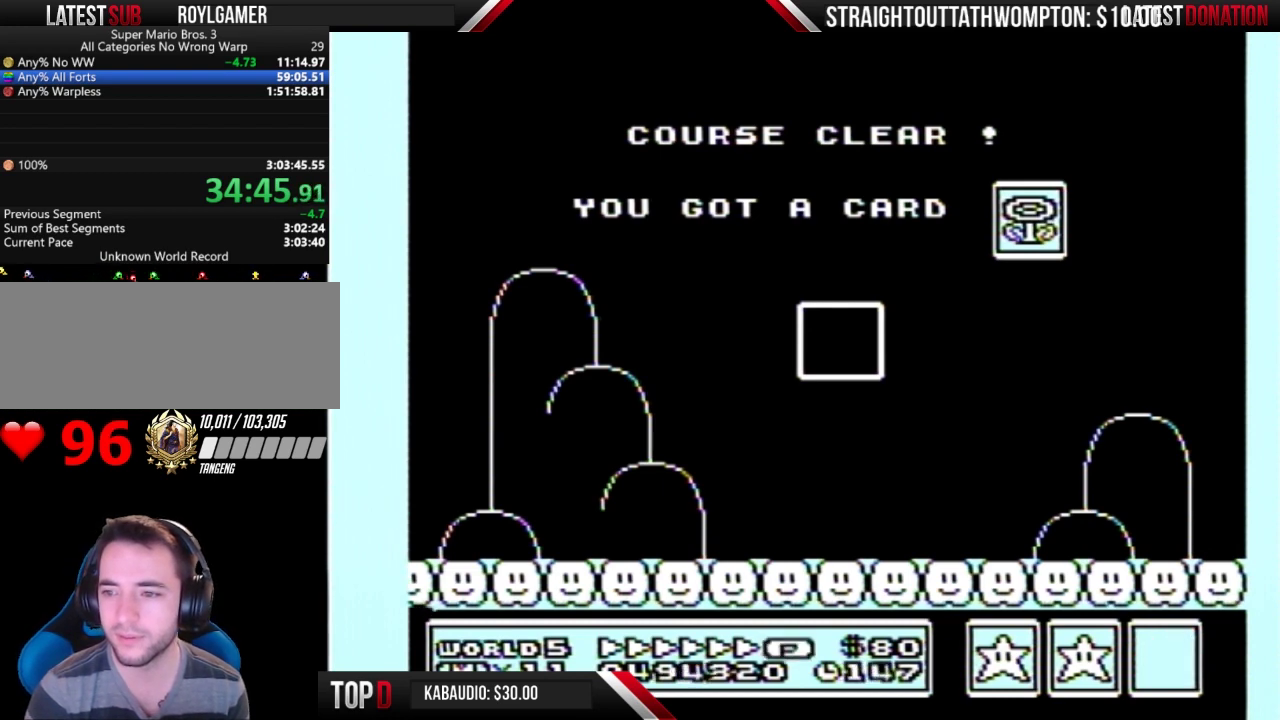
{"buttons": ["B"], "events": [[33, "B", "down"], [100, "B", "up"], [200, "B", "down"], [267, "B", "up"], [333, "B", "down"], [400, "B", "up"], [500, "B", "down"]]}
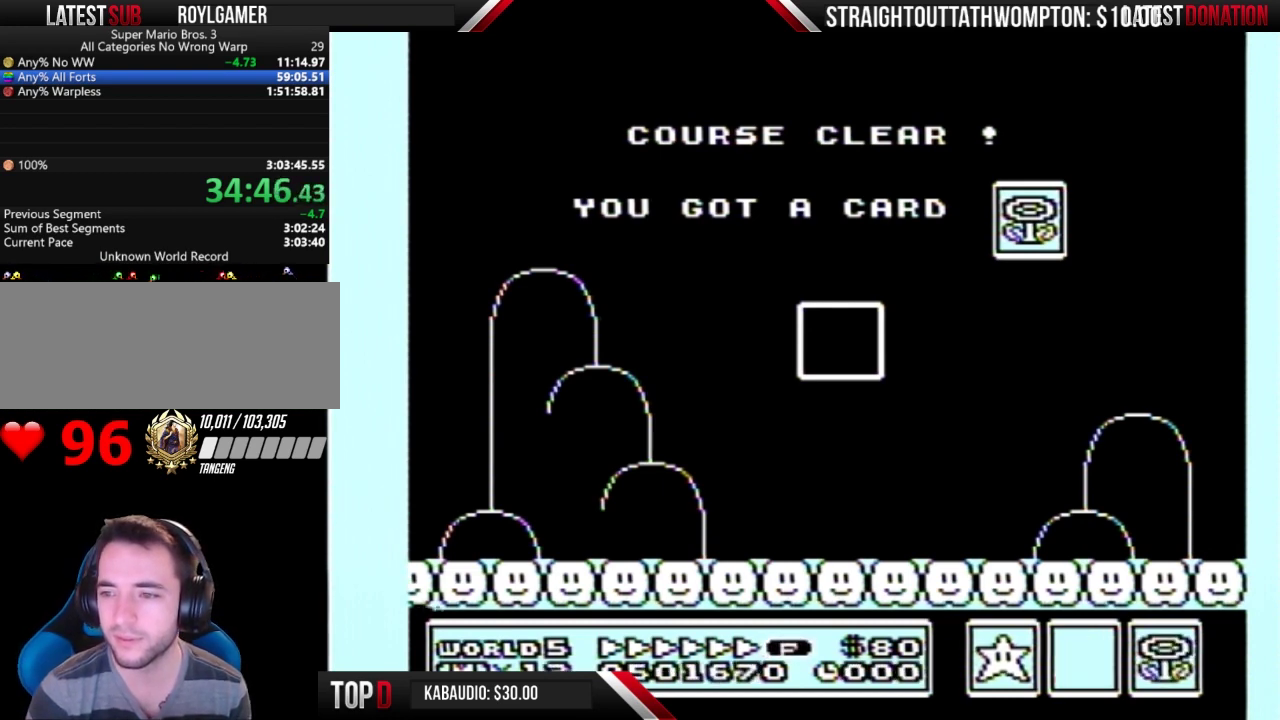
{"buttons": ["B"], "events": [[67, "A", "down"], [67, "B", "up"], [133, "A", "up"], [167, "B", "down"], [267, "B", "up"], [300, "B", "down"], [367, "B", "up"], [500, "B", "down"]]}
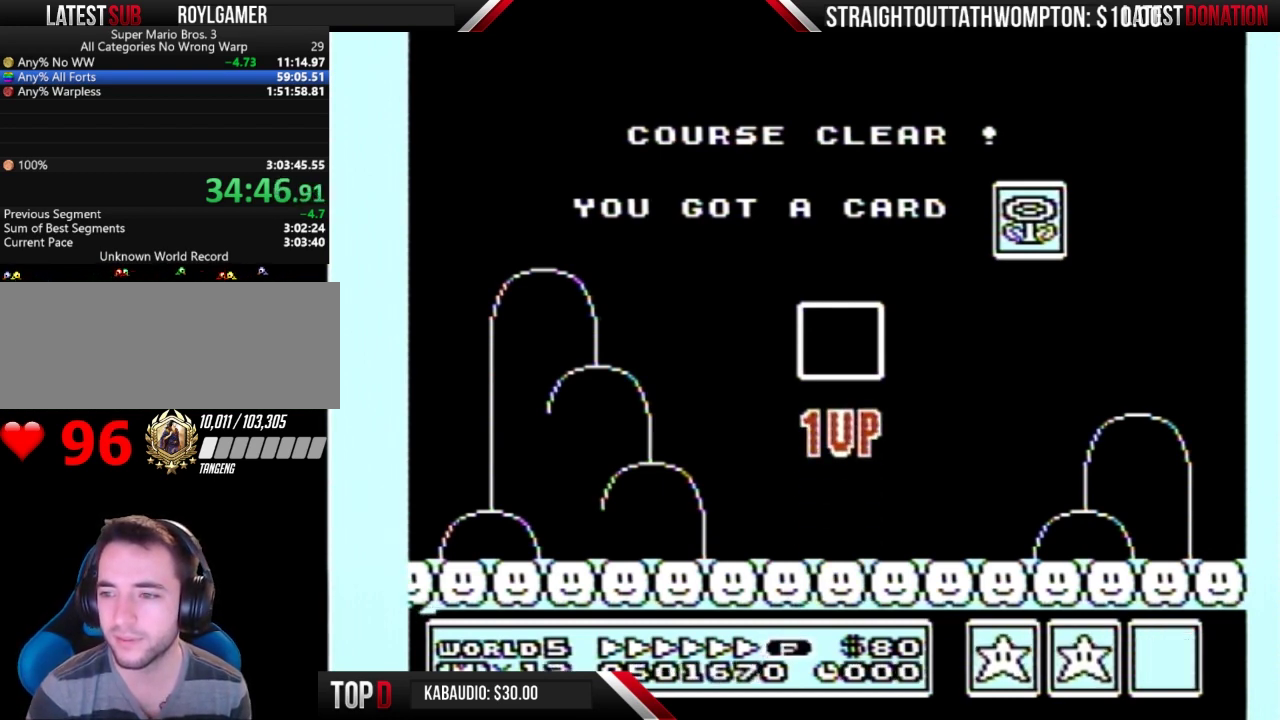
{"buttons": [], "events": [[33, "B", "up"], [167, "B", "down"], [233, "B", "up"], [333, "B", "down"], [400, "B", "up"]]}
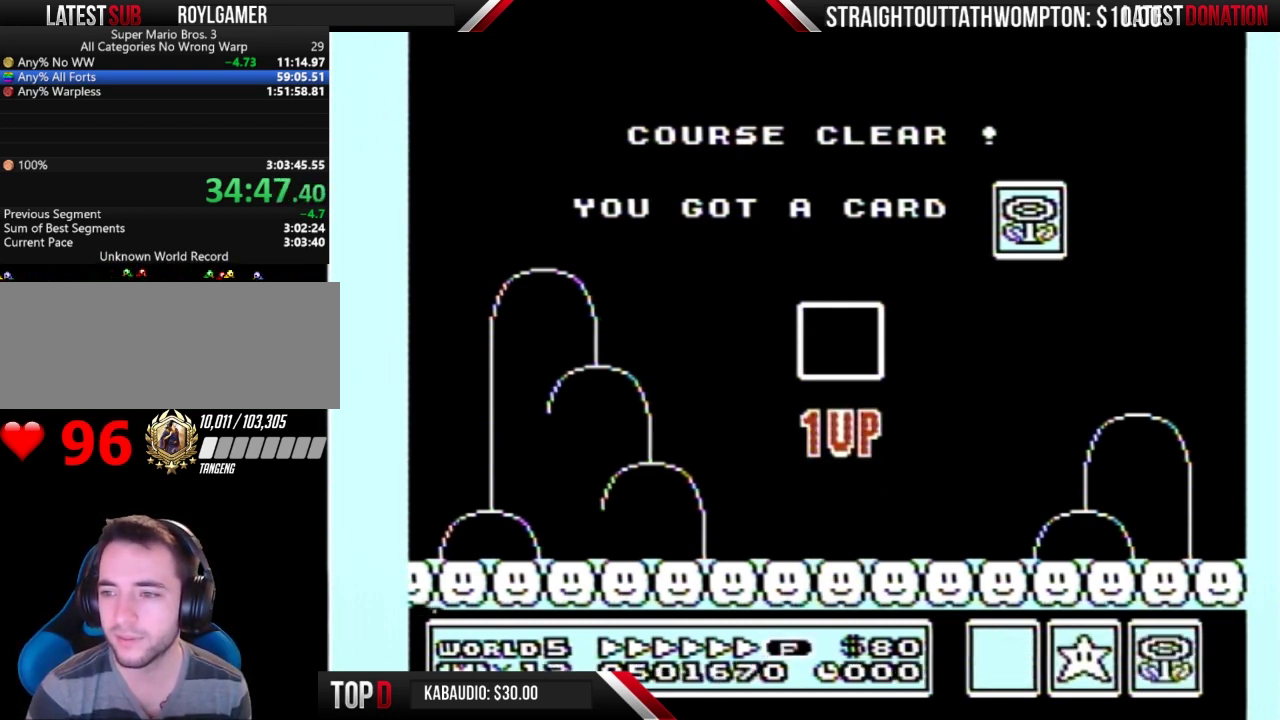
{"buttons": [], "events": [[200, "B", "down"], [267, "B", "up"], [333, "B", "down"], [400, "B", "up"]]}
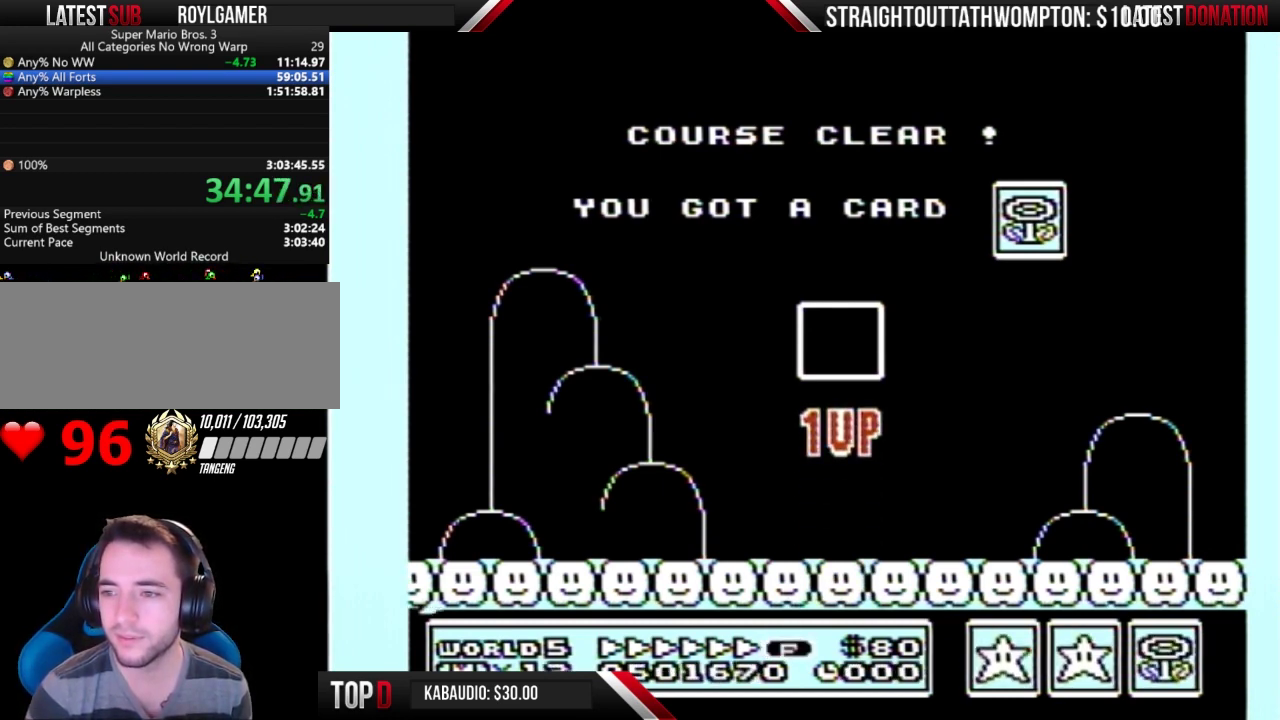
{"buttons": [], "events": [[33, "B", "down"], [100, "B", "up"], [200, "B", "down"], [300, "B", "up"], [367, "B", "down"], [433, "B", "up"]]}
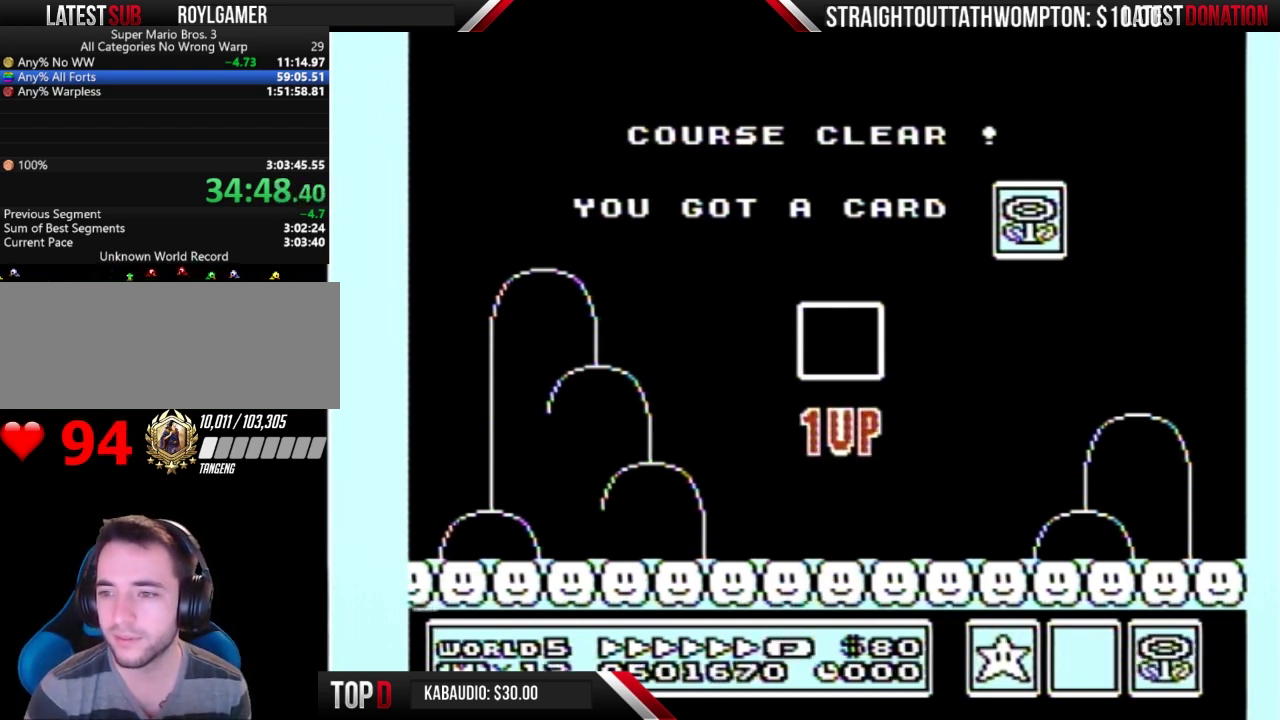
{"buttons": [], "events": [[133, "A", "down"], [233, "A", "up"]]}
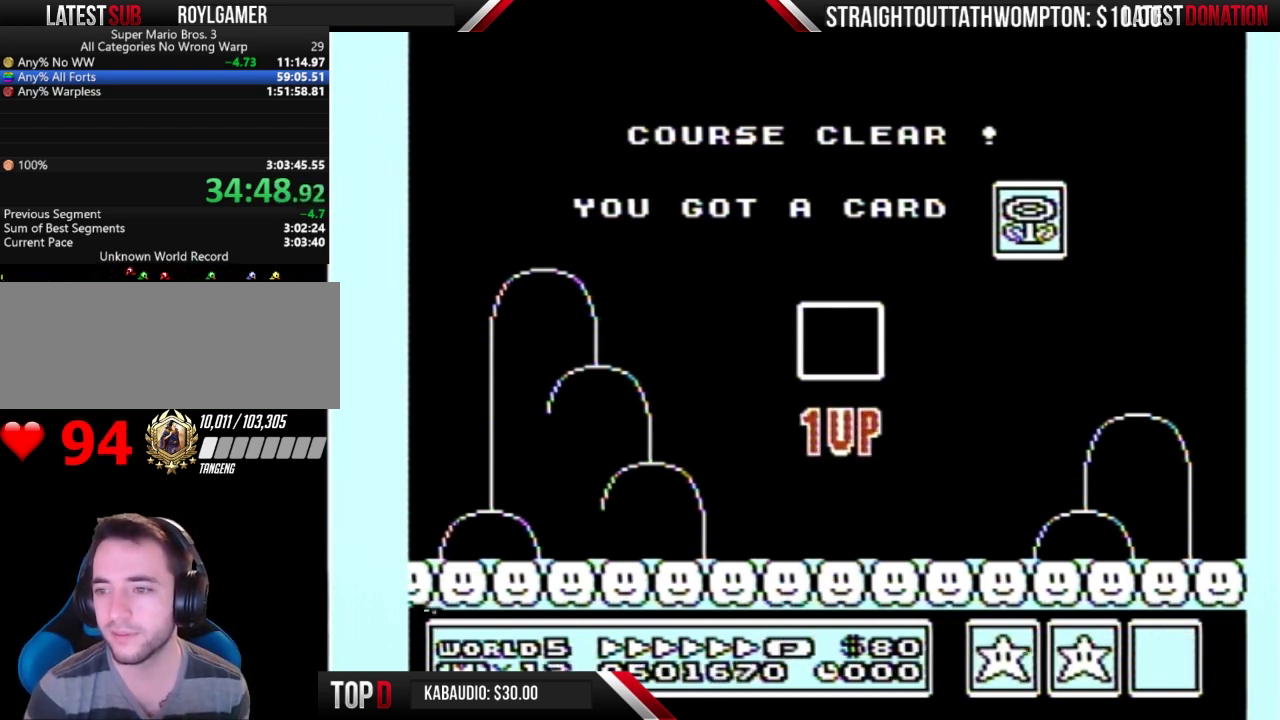
{"buttons": [], "events": []}
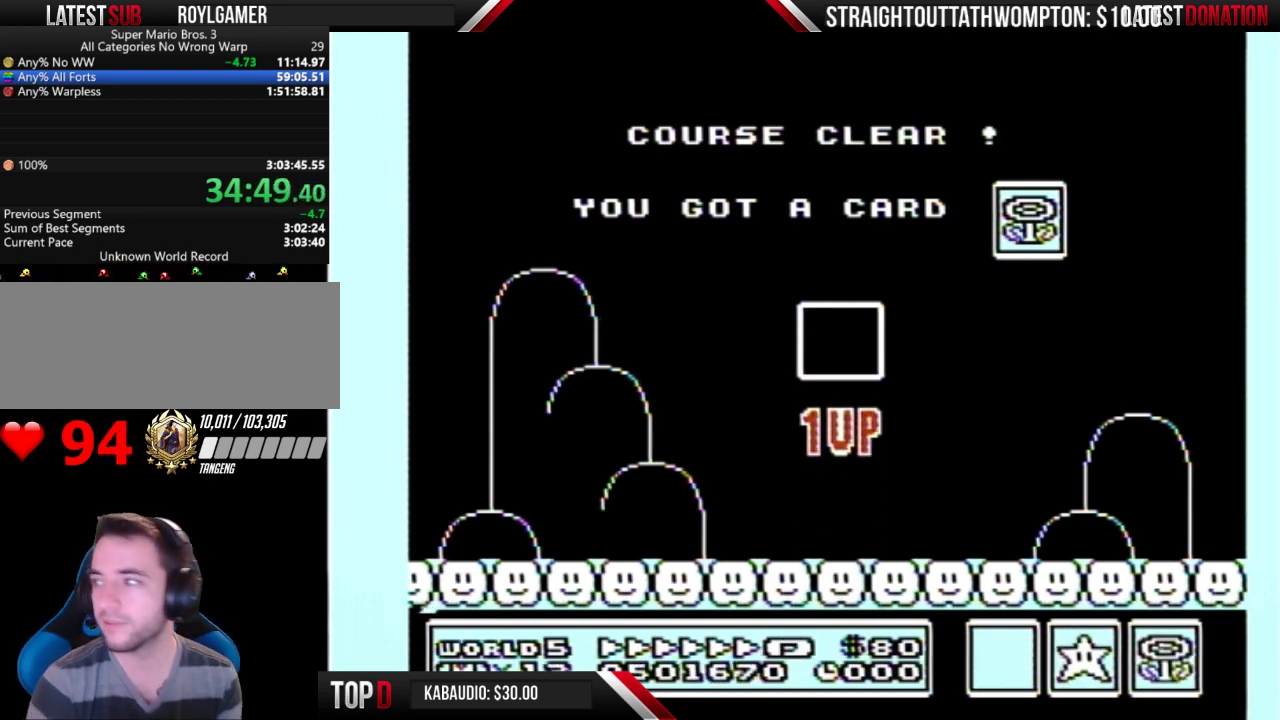
{"buttons": [], "events": []}
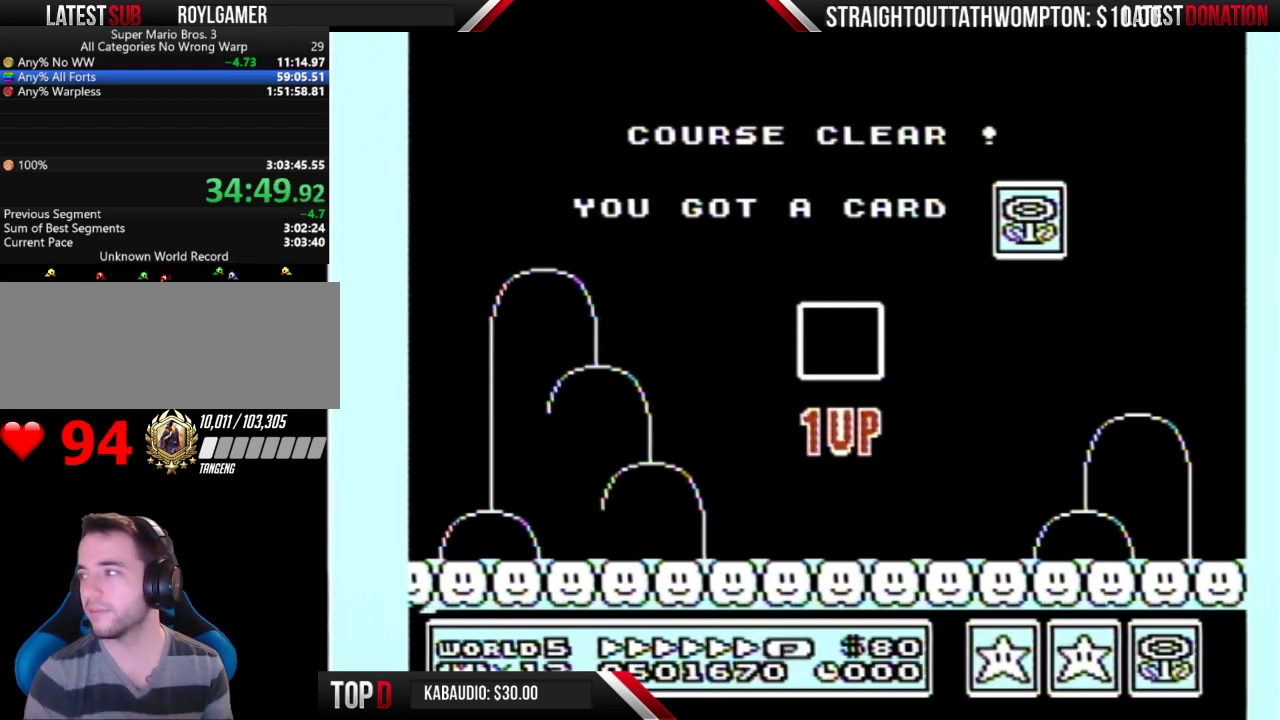
{"buttons": [], "events": []}
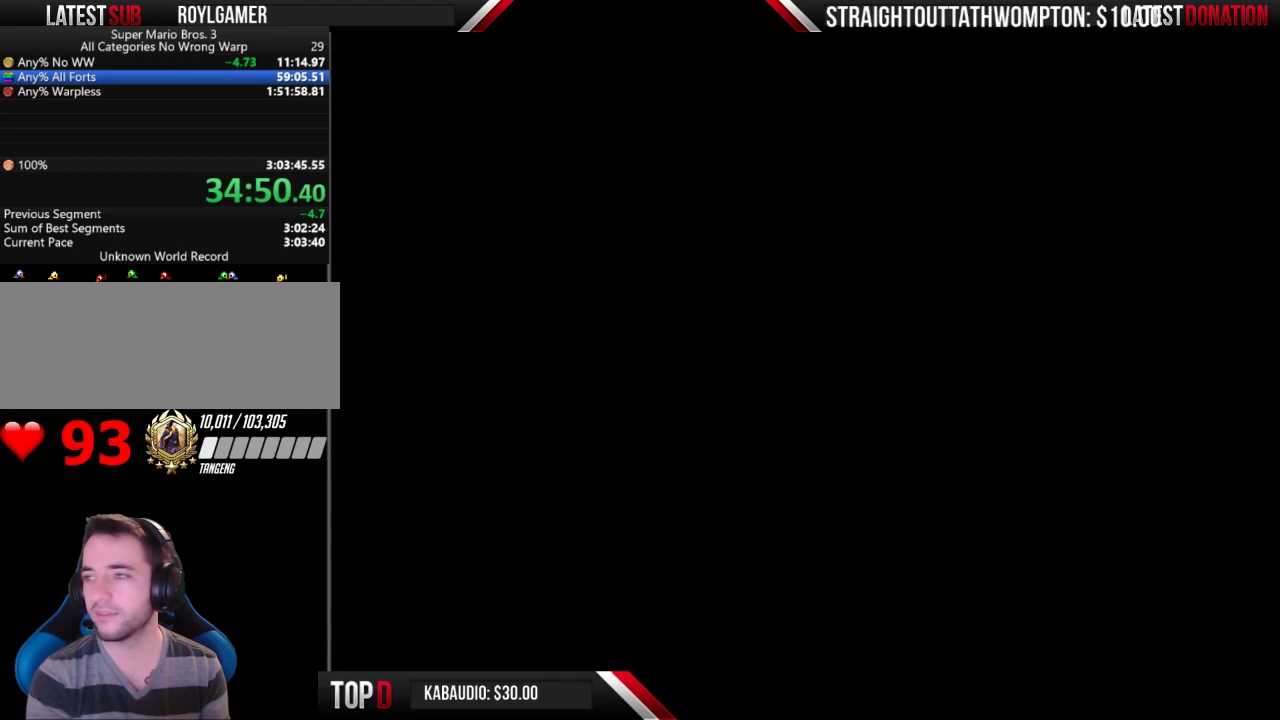
{"buttons": ["DPAD_LEFT"], "events": [[500, "DPAD_LEFT", "down"]]}